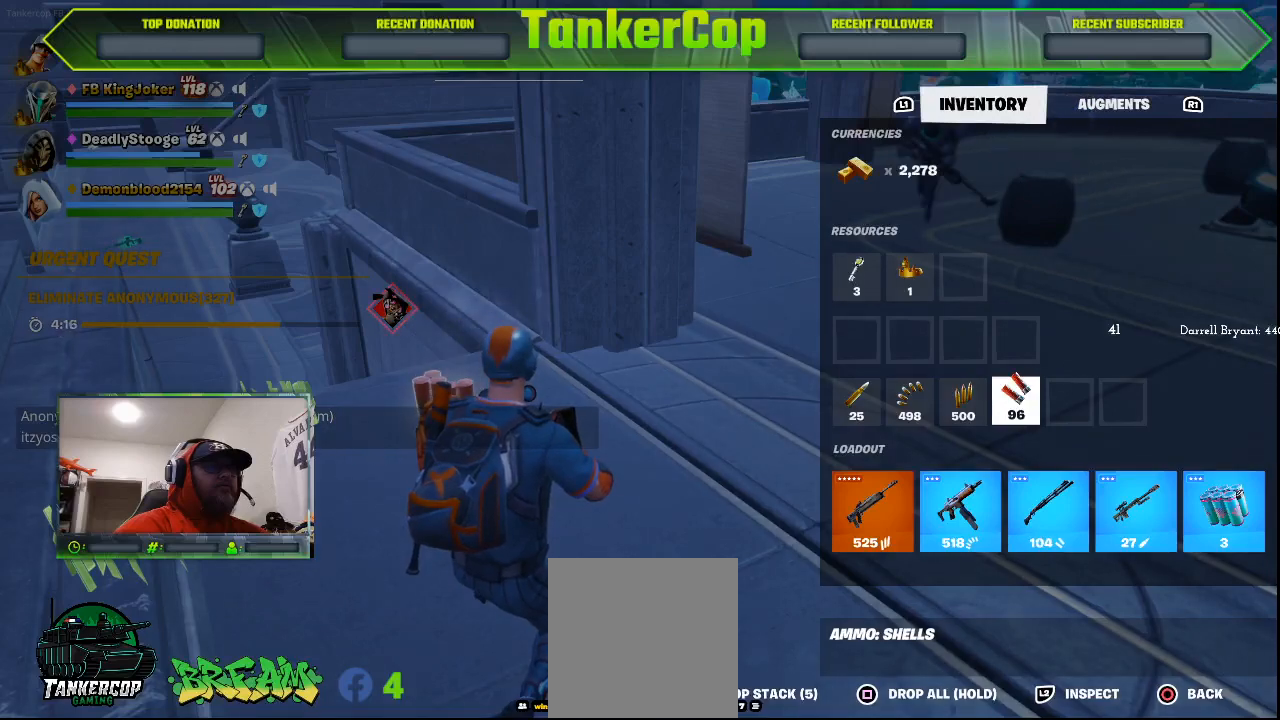
Gameplay with a controller (PlayStation layout); each line is a JSON object with the inputs held at the frame after it. "events" lists button and stick changes between this image and that frame as [ms after this image, input, new state], when the widget could be followed in between.
{"buttons": ["CIRCLE"], "left_stick": "down", "right_stick": "center", "events": [[200, "left_stick", "down"], [400, "CIRCLE", "down"]]}
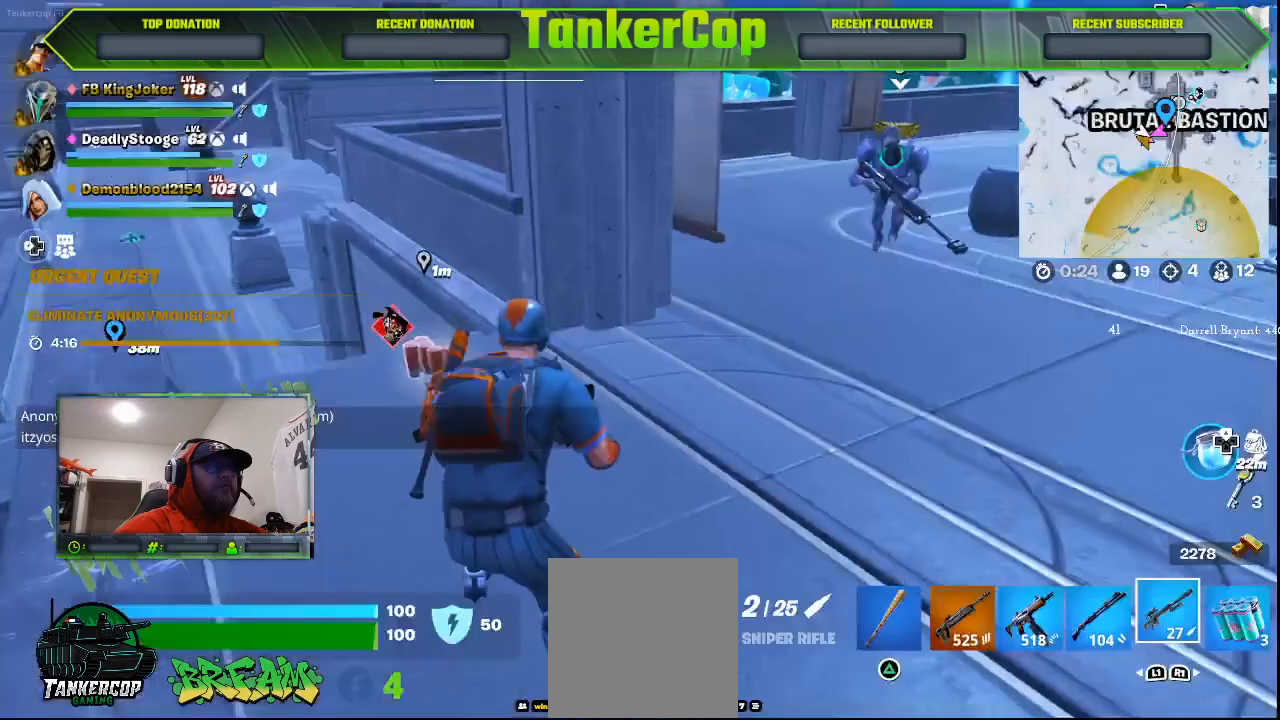
{"buttons": [], "left_stick": "down", "right_stick": "center", "events": [[33, "CIRCLE", "up"]]}
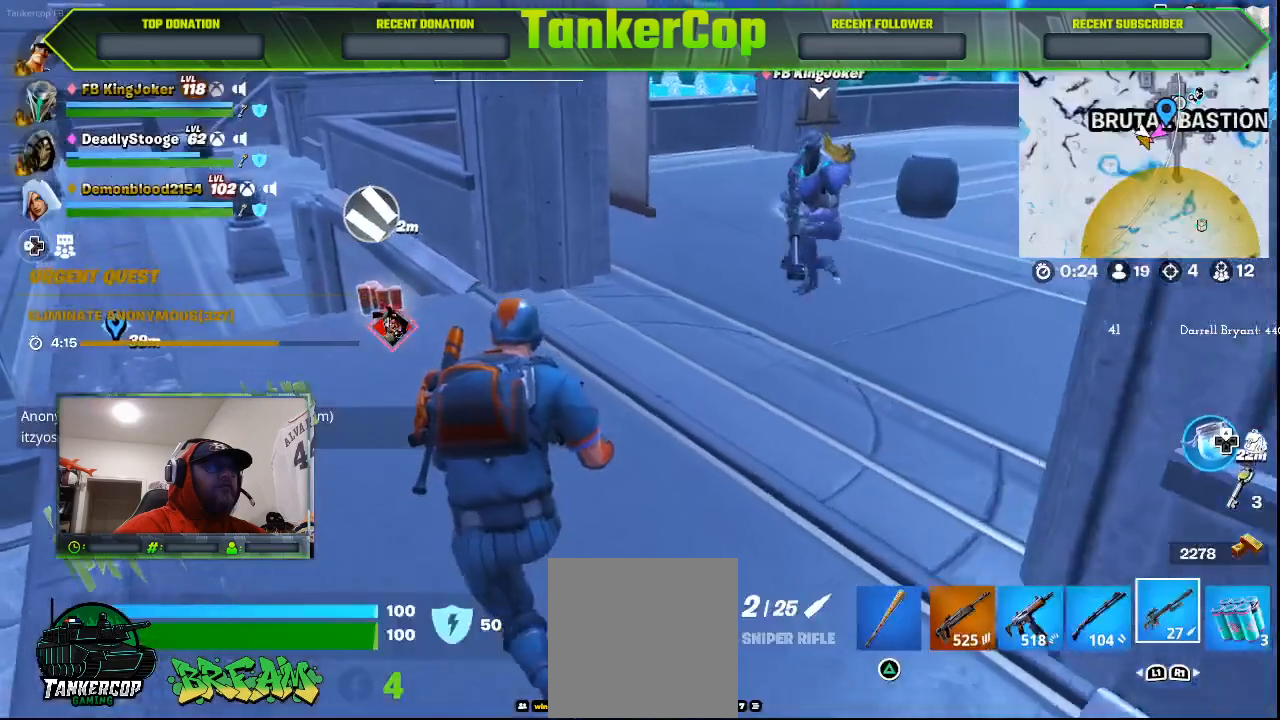
{"buttons": [], "left_stick": "center", "right_stick": "center", "events": [[300, "left_stick", "center"]]}
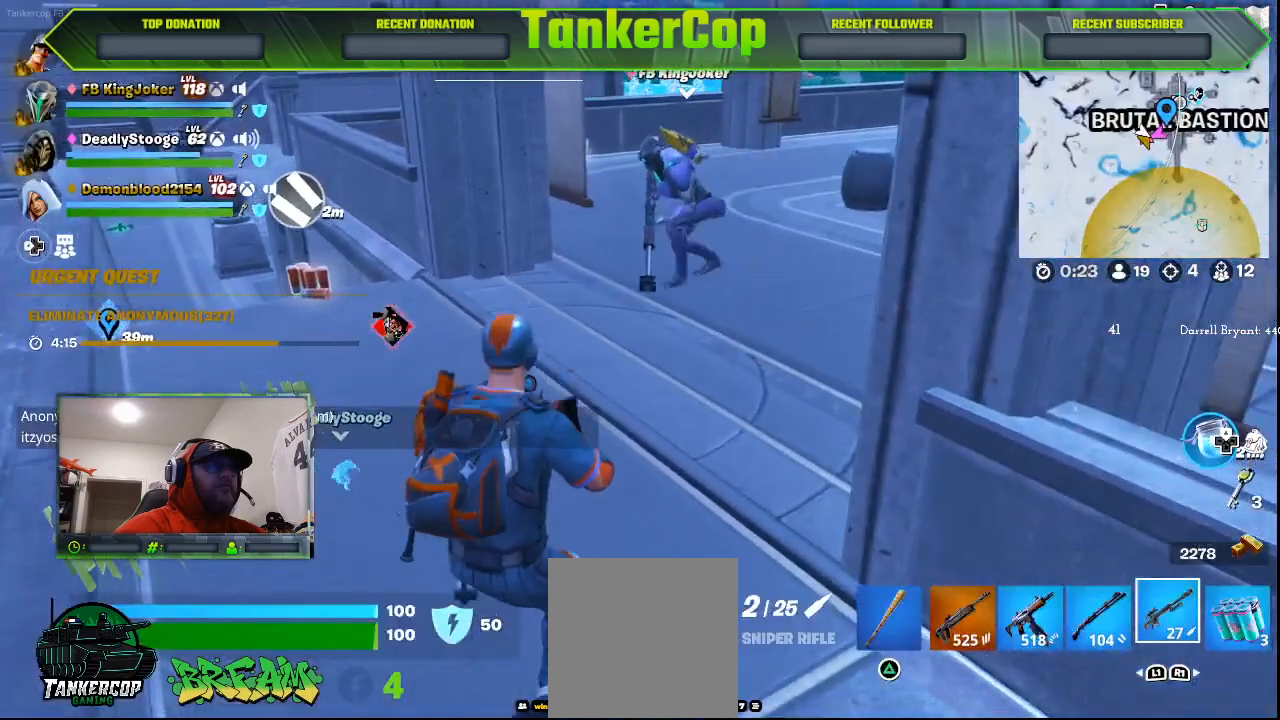
{"buttons": [], "left_stick": "center", "right_stick": "center", "events": []}
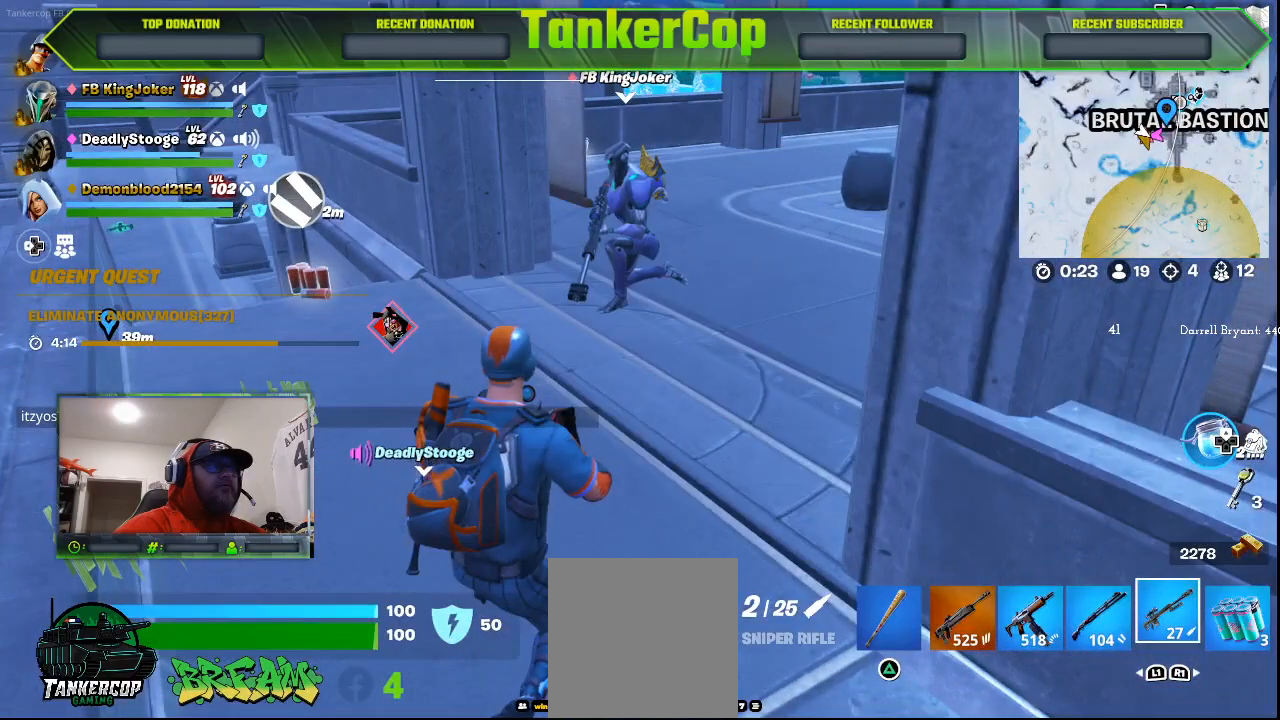
{"buttons": [], "left_stick": "center", "right_stick": "center", "events": []}
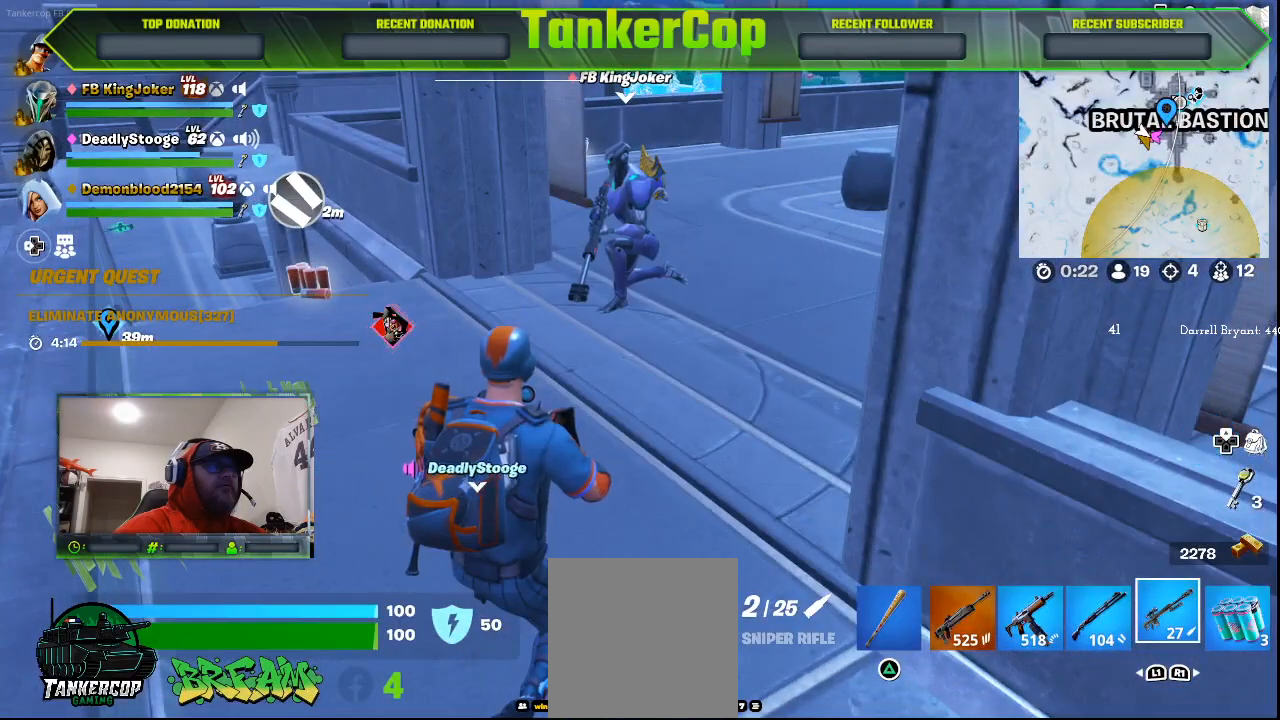
{"buttons": [], "left_stick": "center", "right_stick": "center", "events": []}
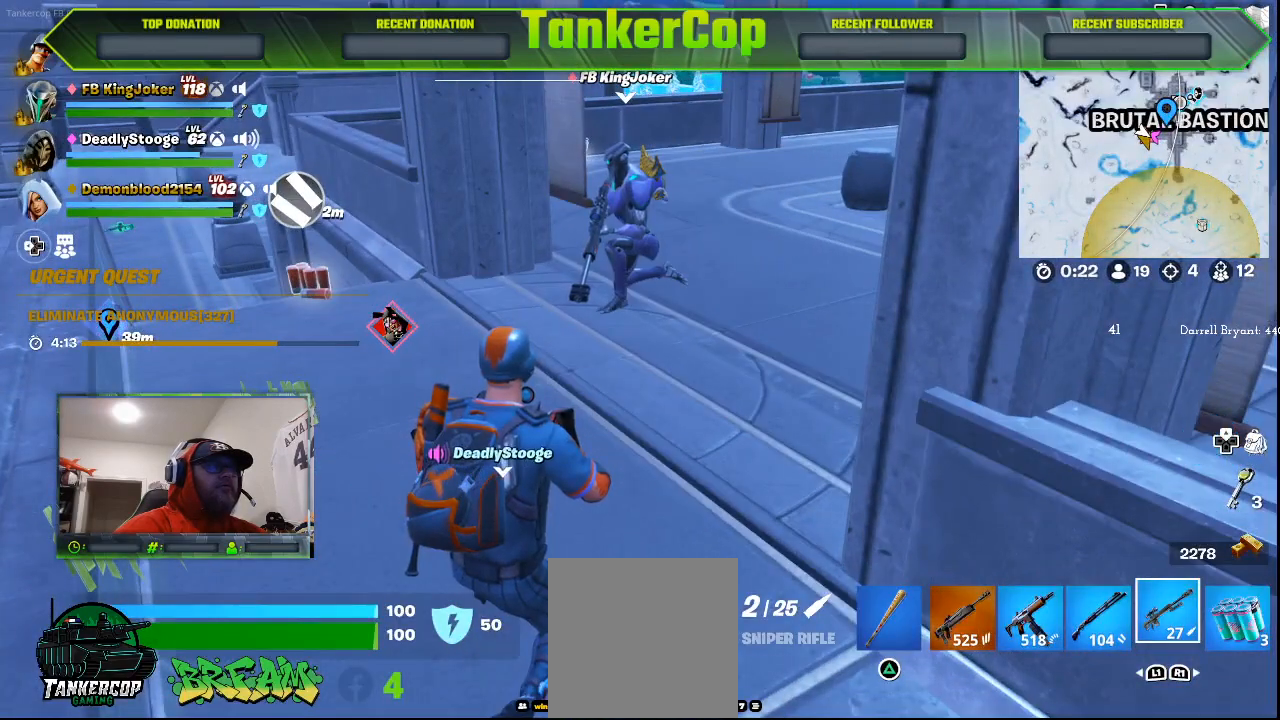
{"buttons": [], "left_stick": "center", "right_stick": "center", "events": []}
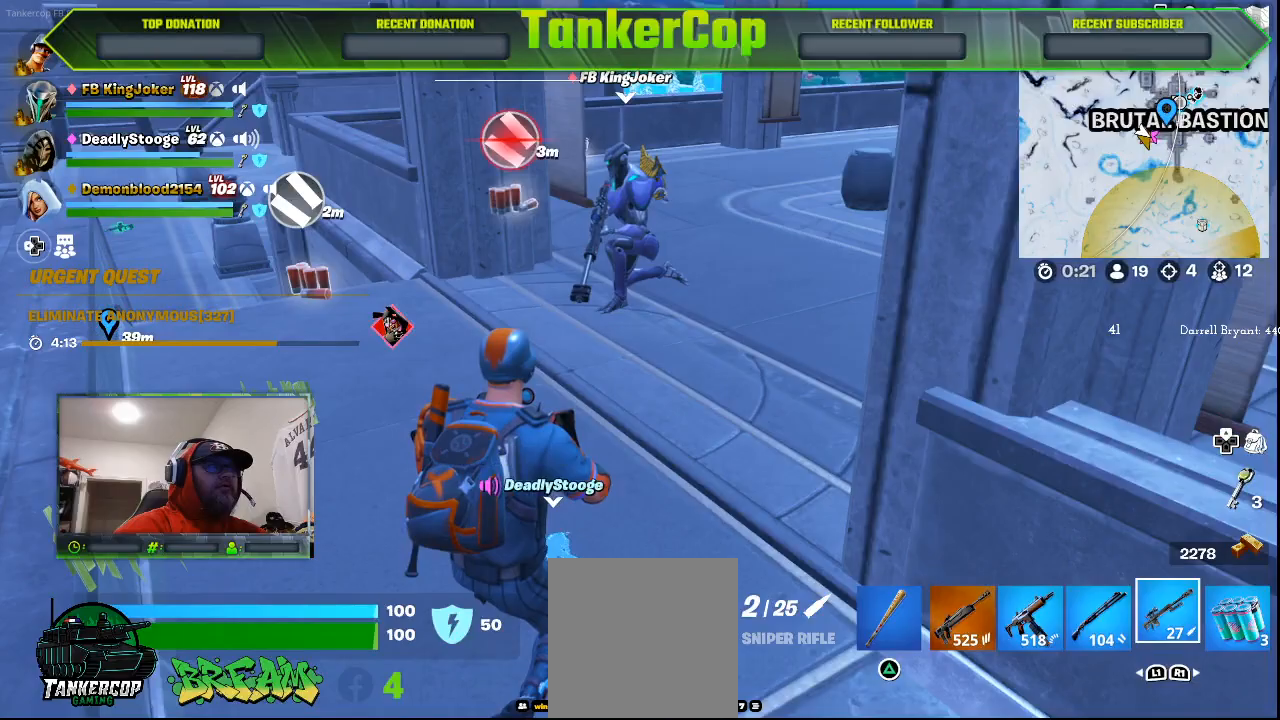
{"buttons": [], "left_stick": "center", "right_stick": "center", "events": []}
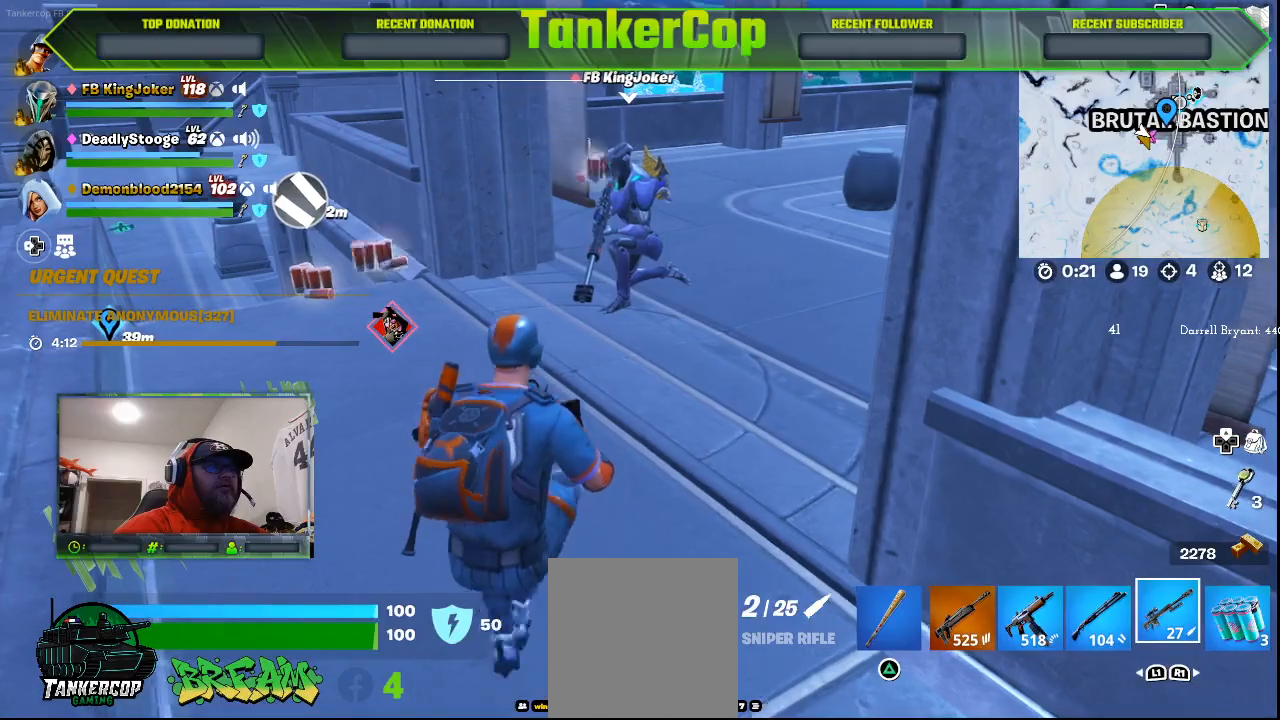
{"buttons": [], "left_stick": "center", "right_stick": "center", "events": []}
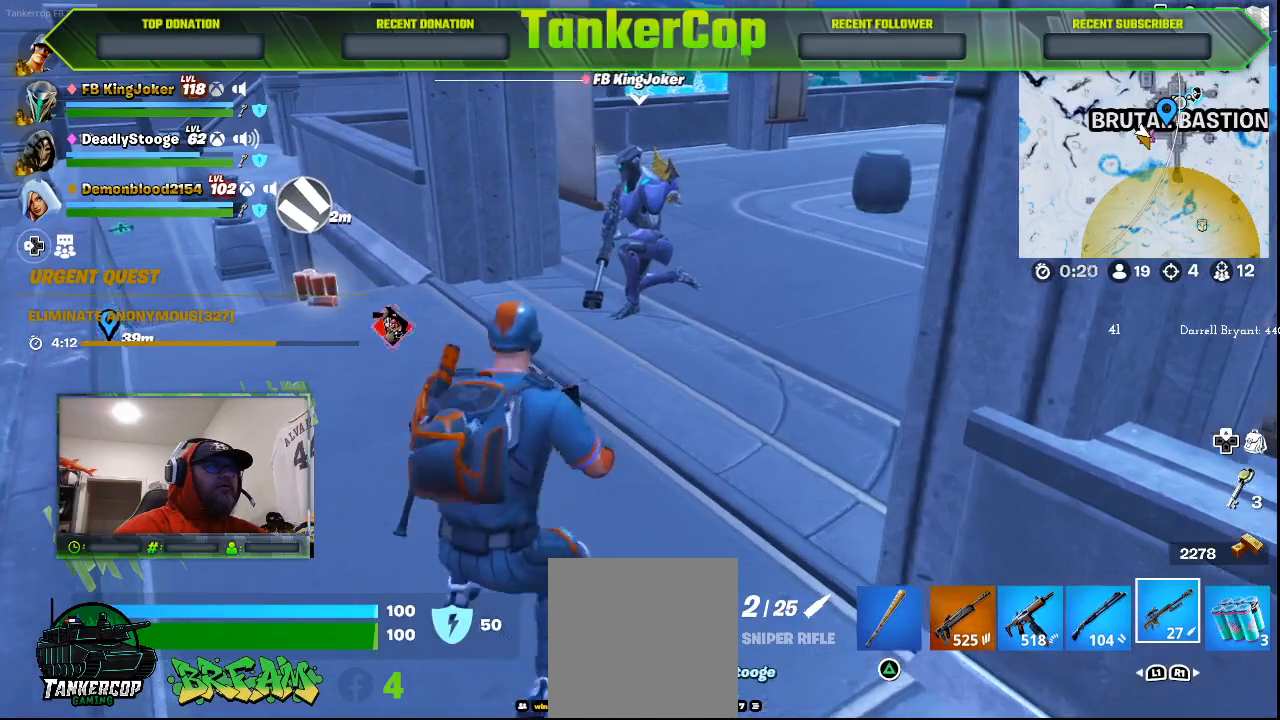
{"buttons": [], "left_stick": "down", "right_stick": "right", "events": [[300, "left_stick", "down"], [400, "right_stick", "right"]]}
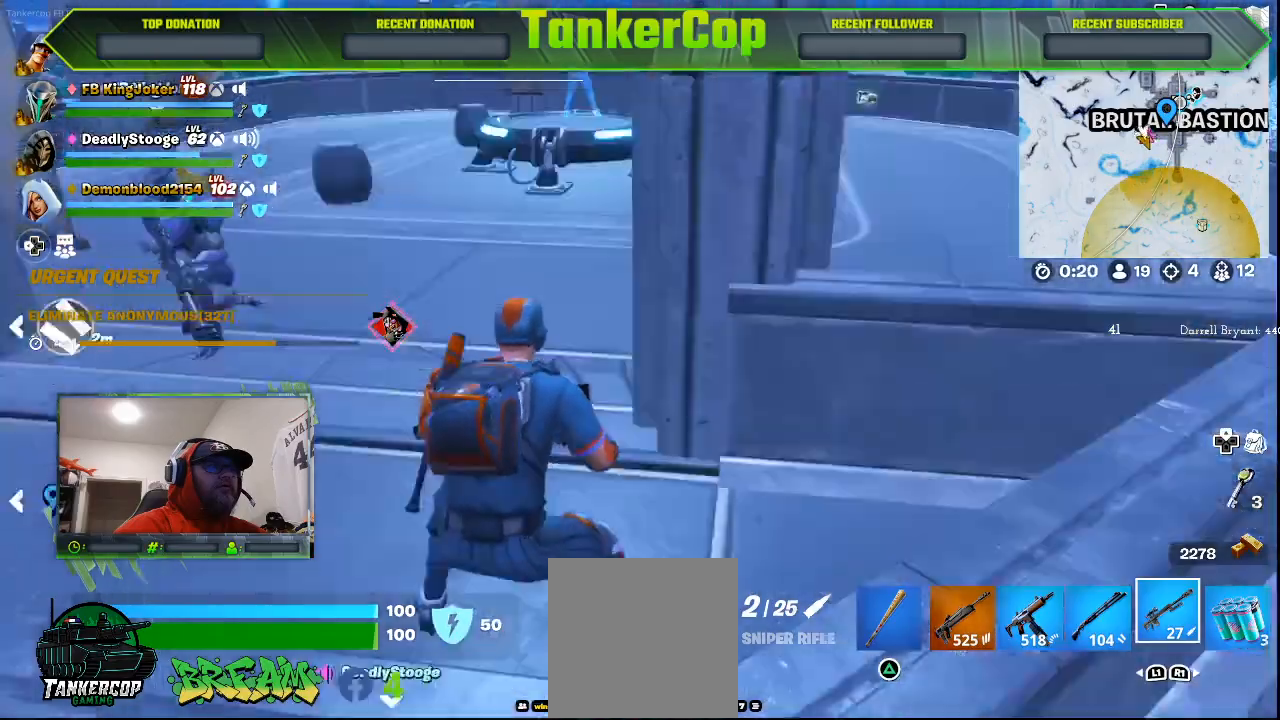
{"buttons": [], "left_stick": "up-right", "right_stick": "center", "events": [[200, "left_stick", "right"], [200, "right_stick", "center"], [267, "left_stick", "up-right"]]}
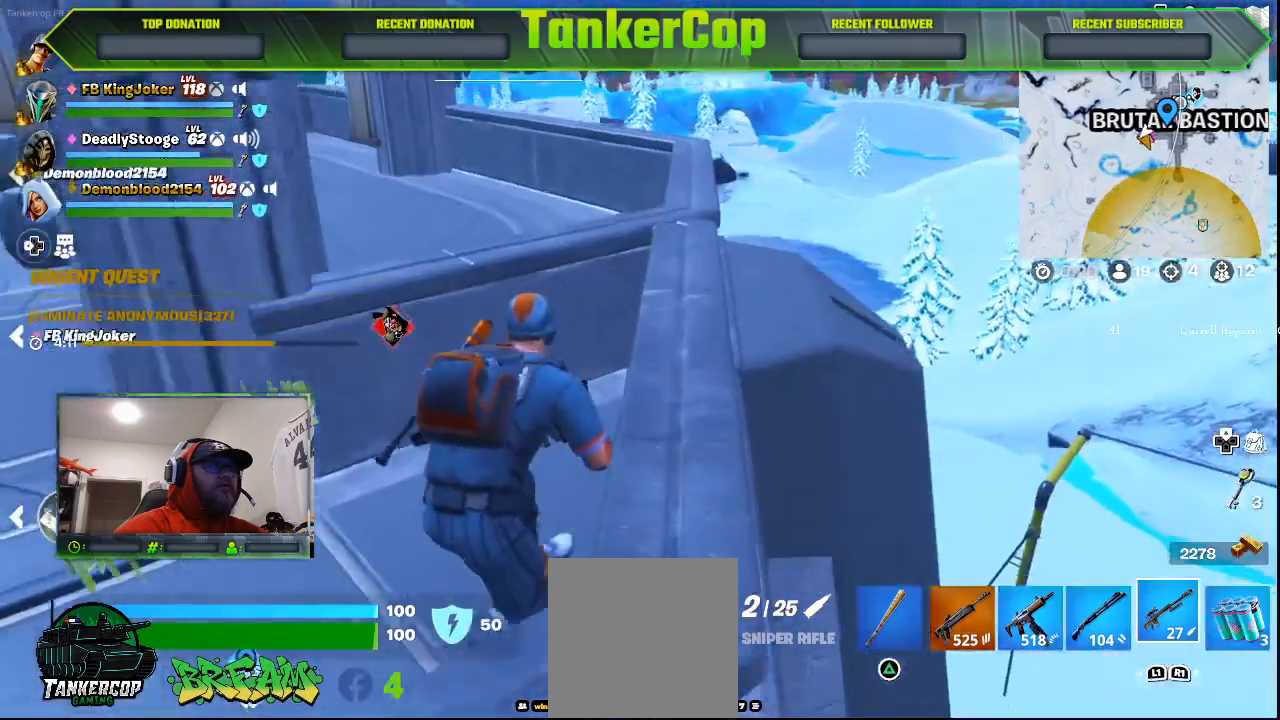
{"buttons": [], "left_stick": "right", "right_stick": "center", "events": [[133, "left_stick", "center"], [200, "CROSS", "down"], [367, "CROSS", "up"], [433, "left_stick", "right"]]}
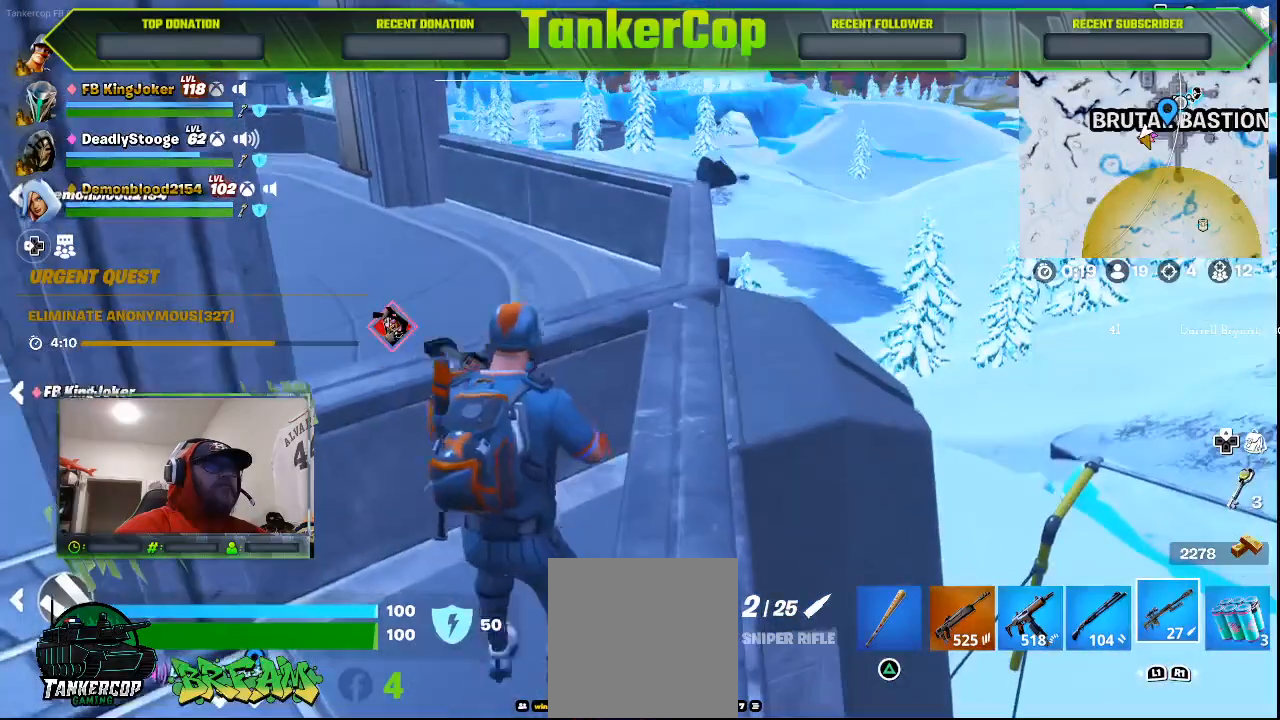
{"buttons": [], "left_stick": "right", "right_stick": "center", "events": [[333, "CROSS", "down"], [400, "CROSS", "up"]]}
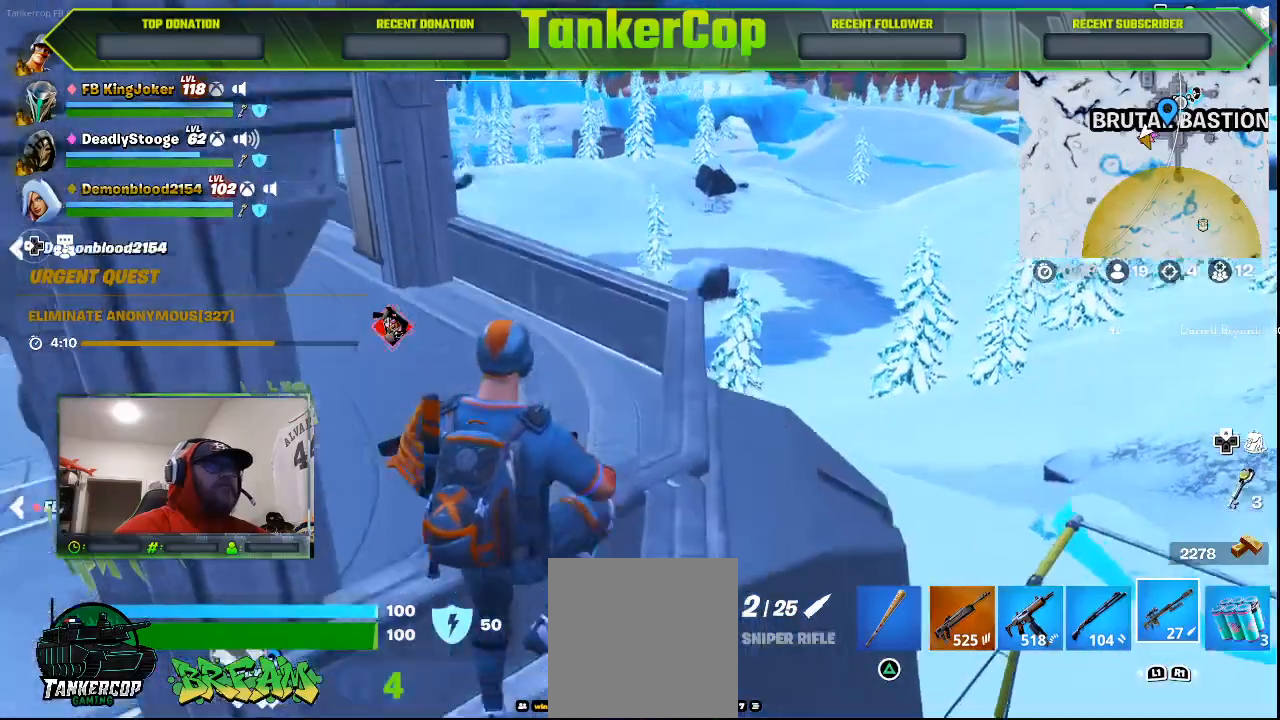
{"buttons": [], "left_stick": "right", "right_stick": "down-left", "events": [[233, "right_stick", "down-left"]]}
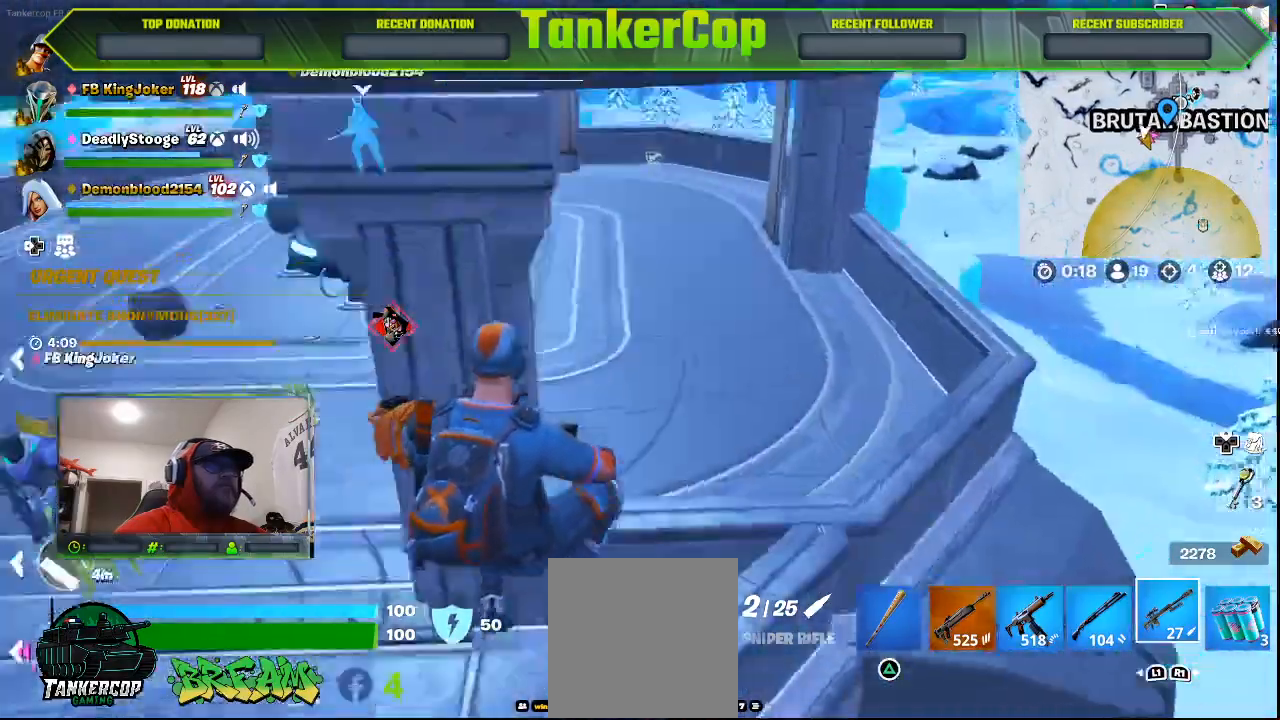
{"buttons": [], "left_stick": "right", "right_stick": "down-left", "events": []}
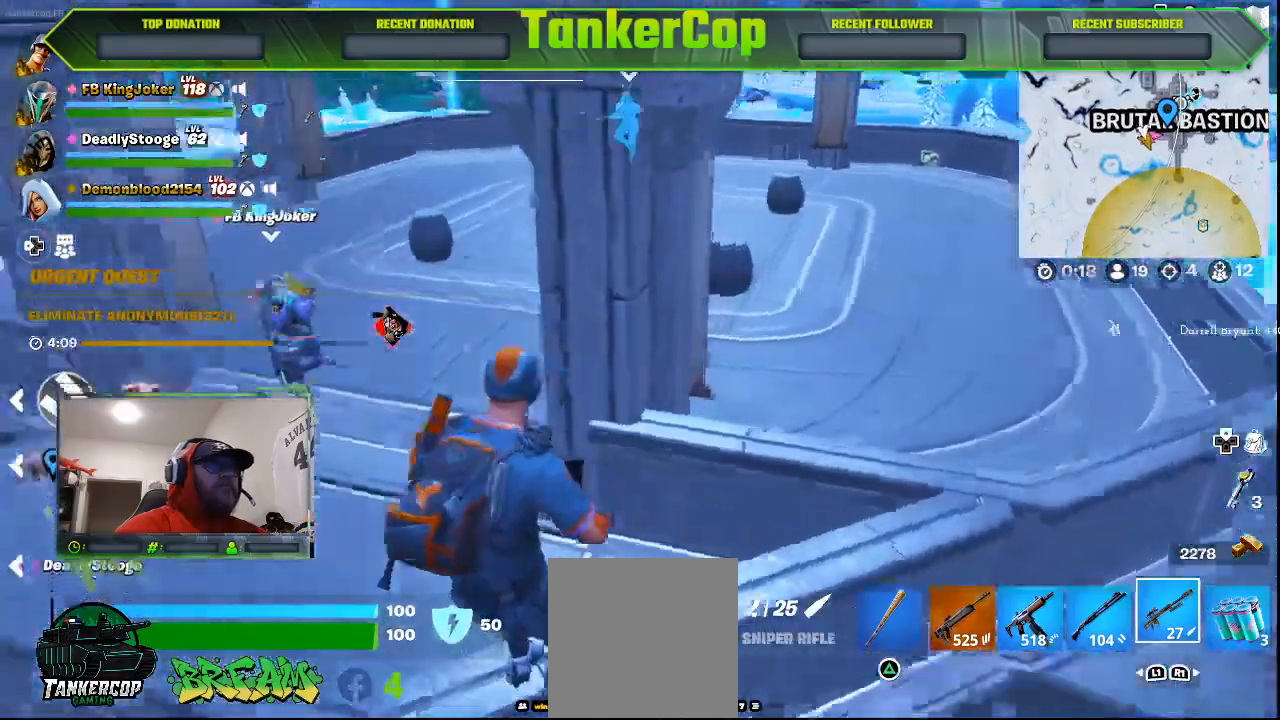
{"buttons": [], "left_stick": "center", "right_stick": "center", "events": [[233, "left_stick", "center"], [400, "right_stick", "center"]]}
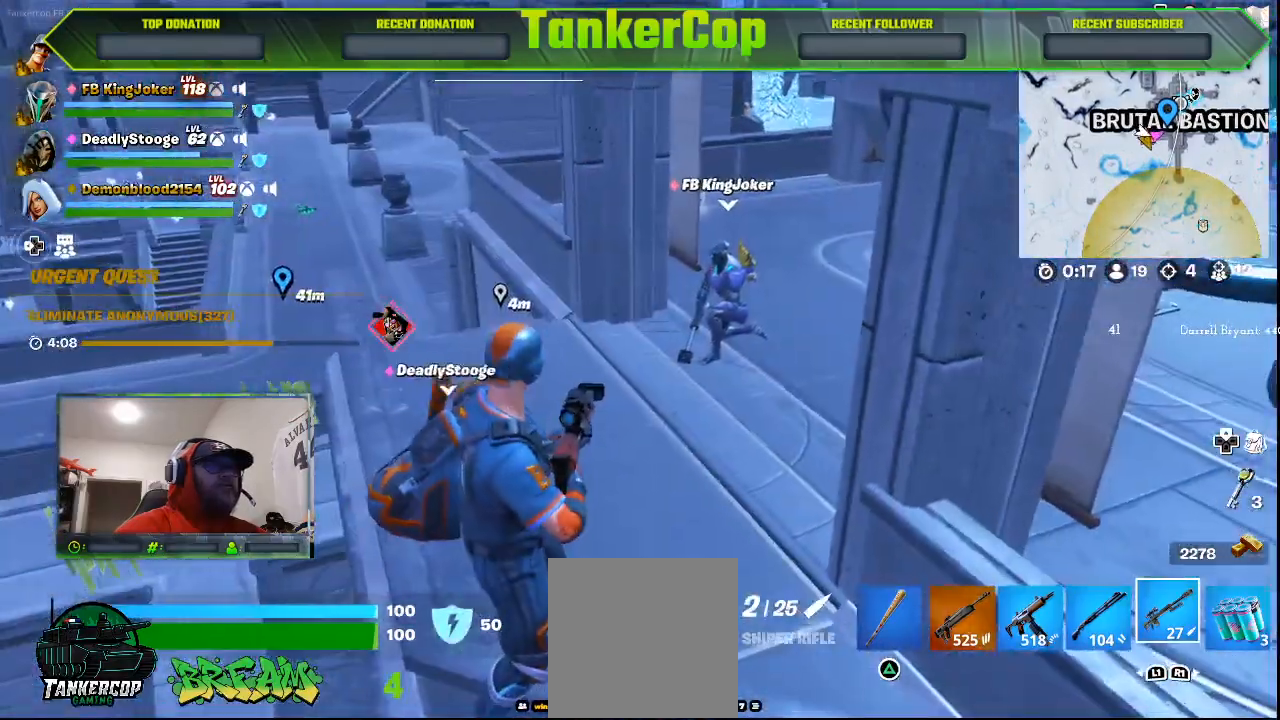
{"buttons": [], "left_stick": "center", "right_stick": "center", "events": [[133, "right_stick", "right"], [467, "right_stick", "center"]]}
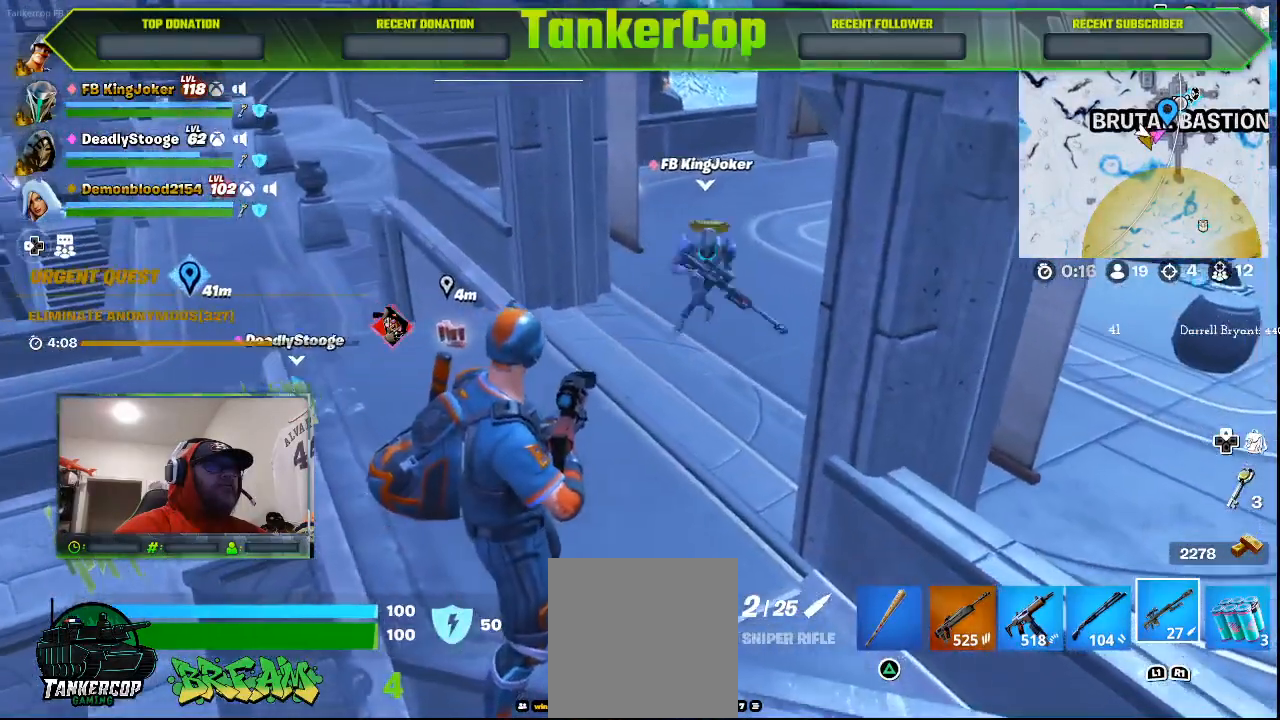
{"buttons": [], "left_stick": "center", "right_stick": "center", "events": []}
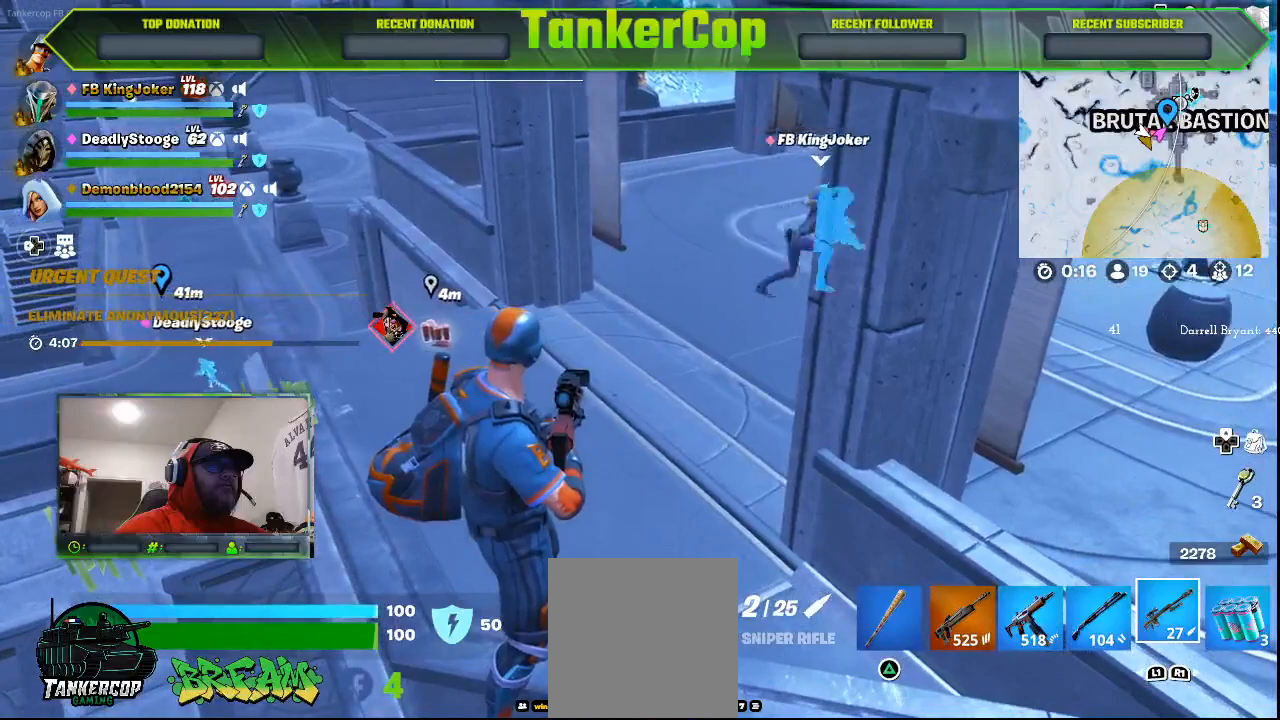
{"buttons": [], "left_stick": "center", "right_stick": "center", "events": []}
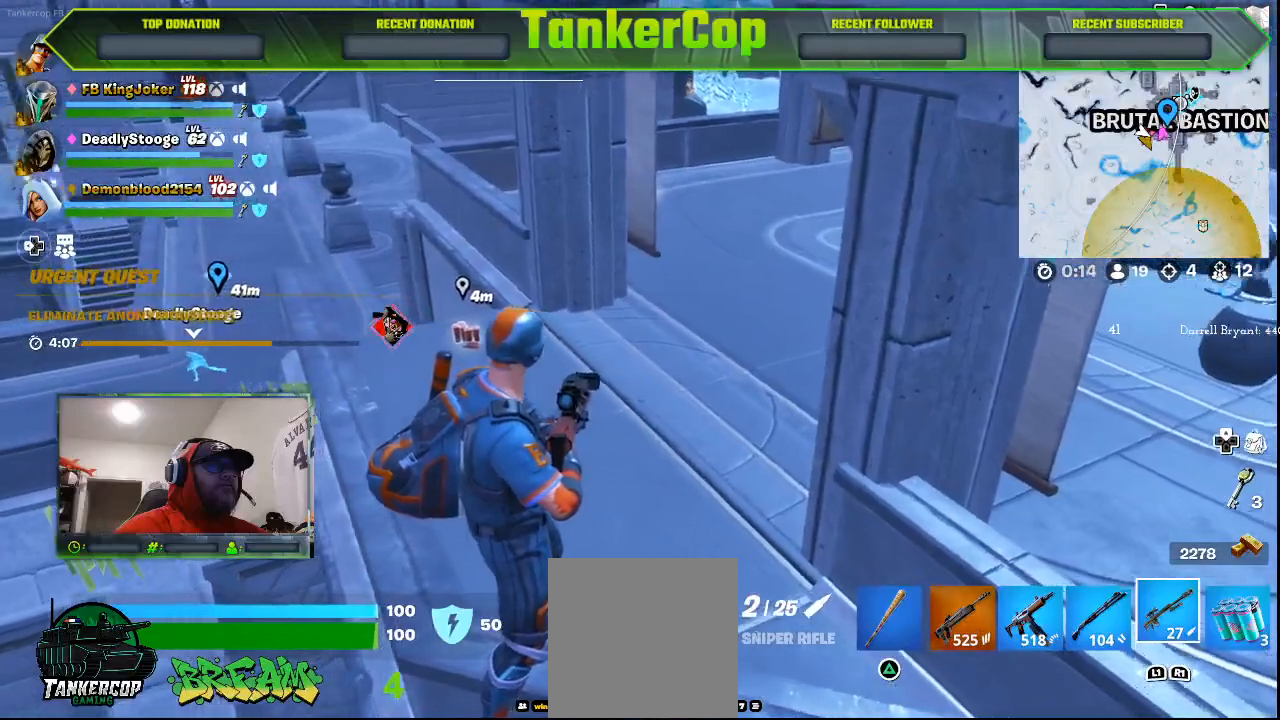
{"buttons": [], "left_stick": "center", "right_stick": "center", "events": []}
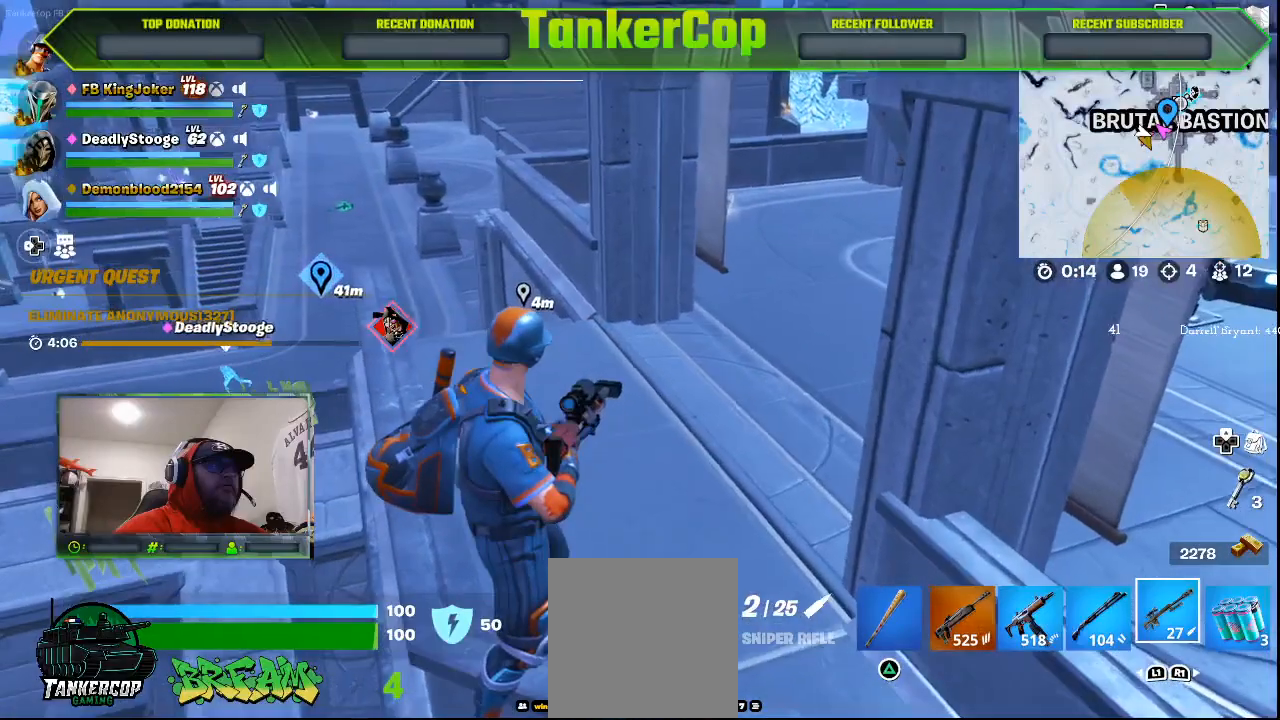
{"buttons": [], "left_stick": "center", "right_stick": "center", "events": []}
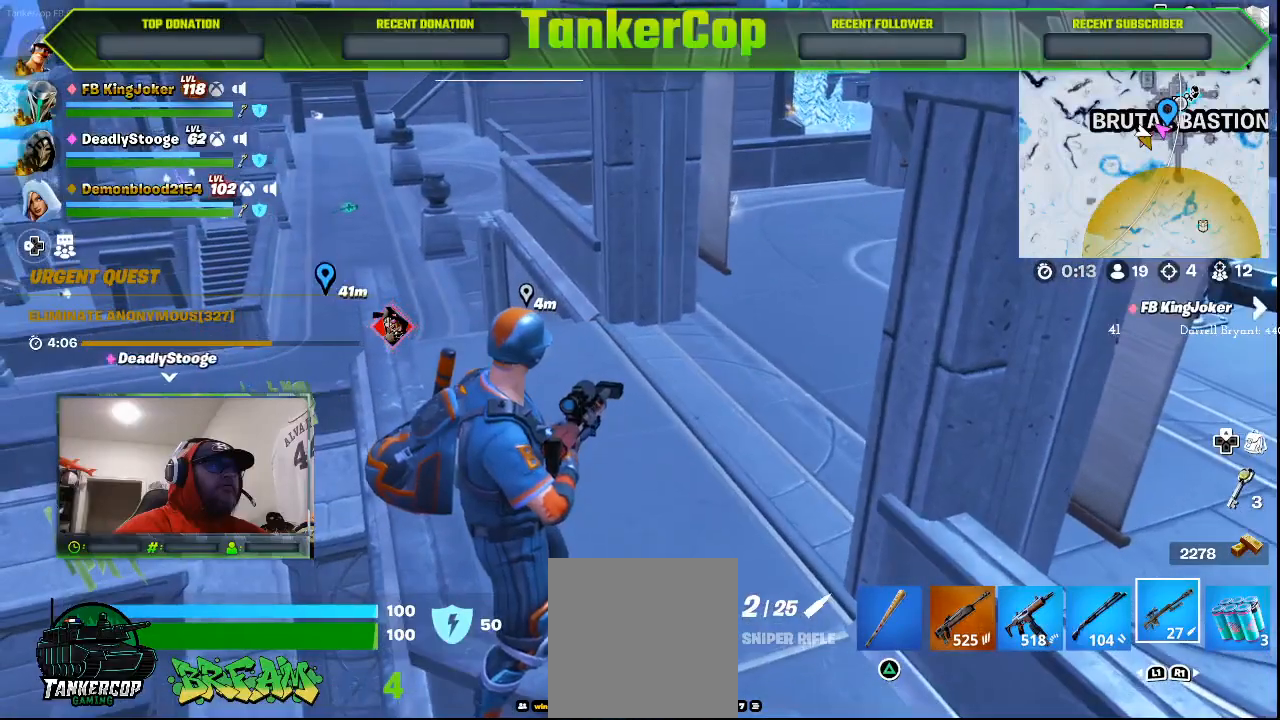
{"buttons": [], "left_stick": "center", "right_stick": "left", "events": [[400, "right_stick", "left"]]}
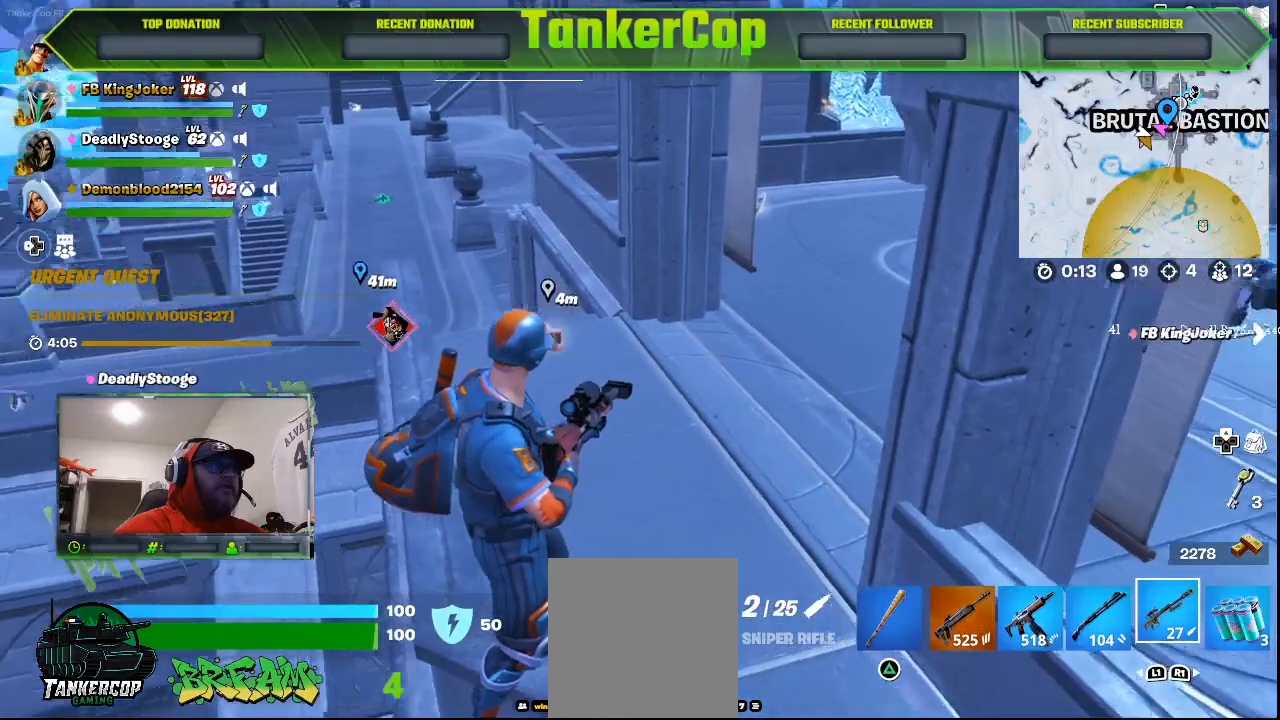
{"buttons": [], "left_stick": "center", "right_stick": "left", "events": []}
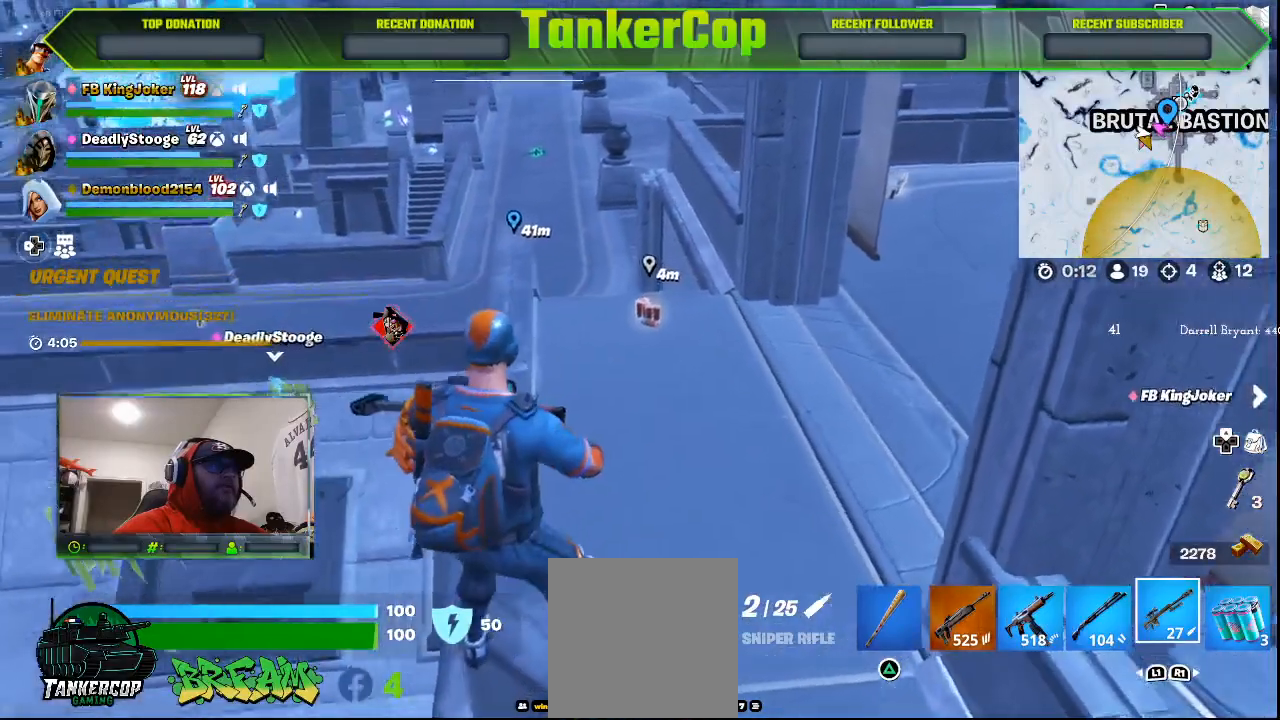
{"buttons": [], "left_stick": "center", "right_stick": "center", "events": [[467, "right_stick", "center"]]}
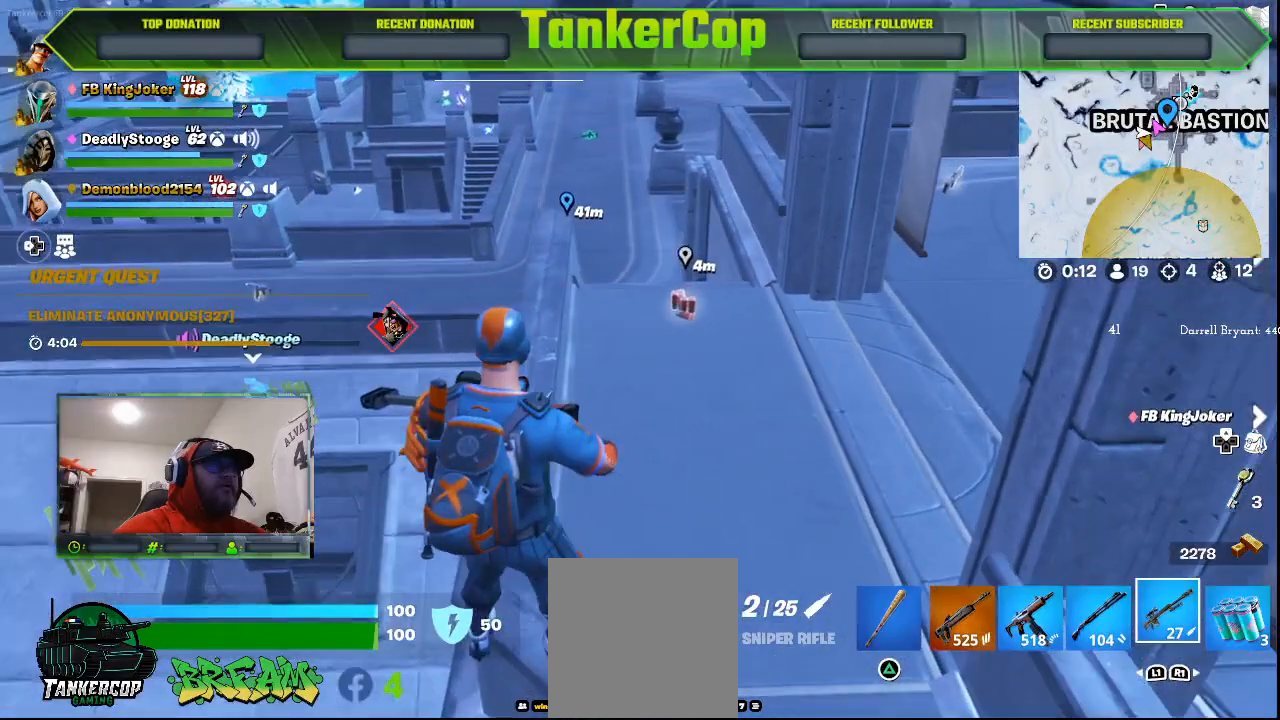
{"buttons": [], "left_stick": "center", "right_stick": "left", "events": [[167, "right_stick", "left"]]}
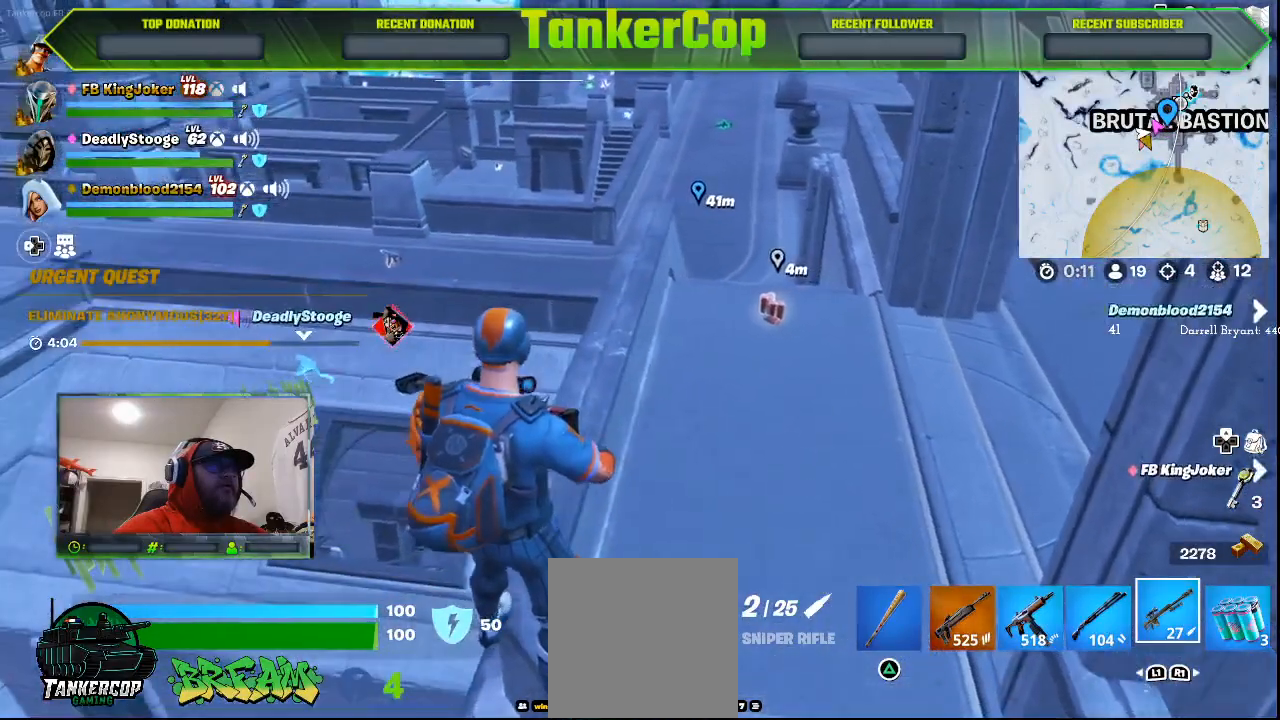
{"buttons": [], "left_stick": "center", "right_stick": "left", "events": []}
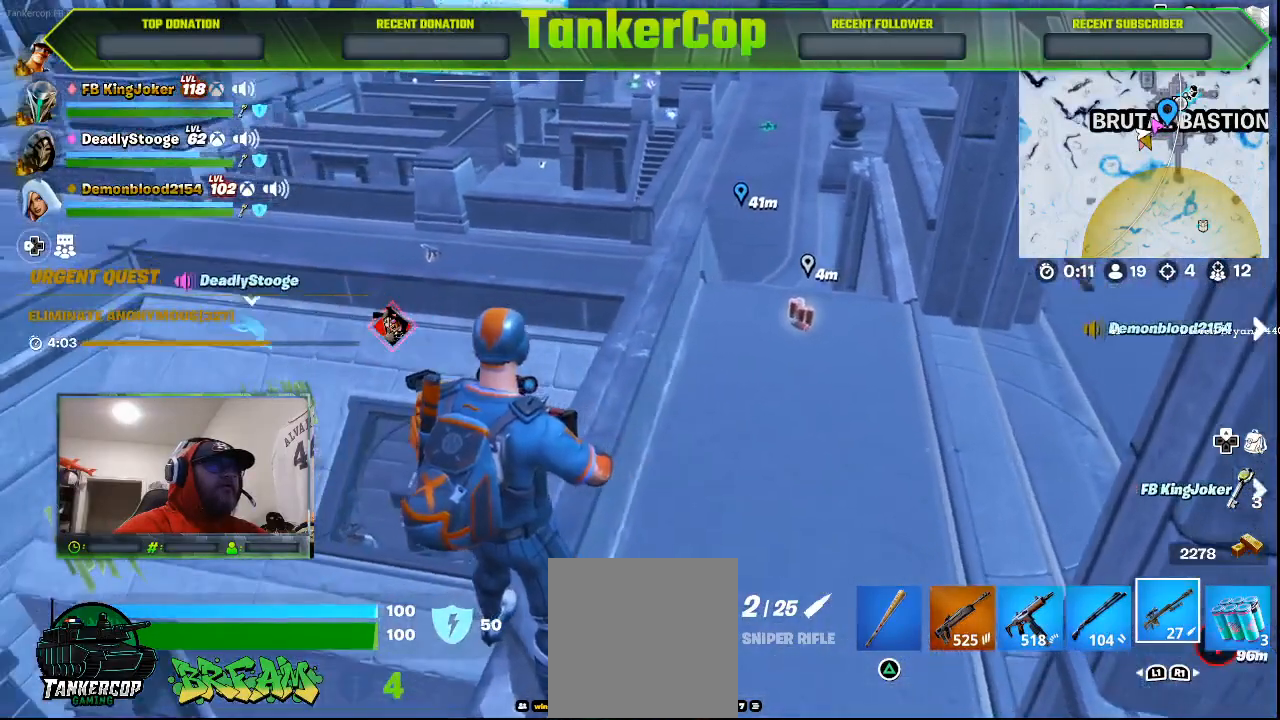
{"buttons": [], "left_stick": "center", "right_stick": "right", "events": [[267, "right_stick", "center"], [467, "right_stick", "right"]]}
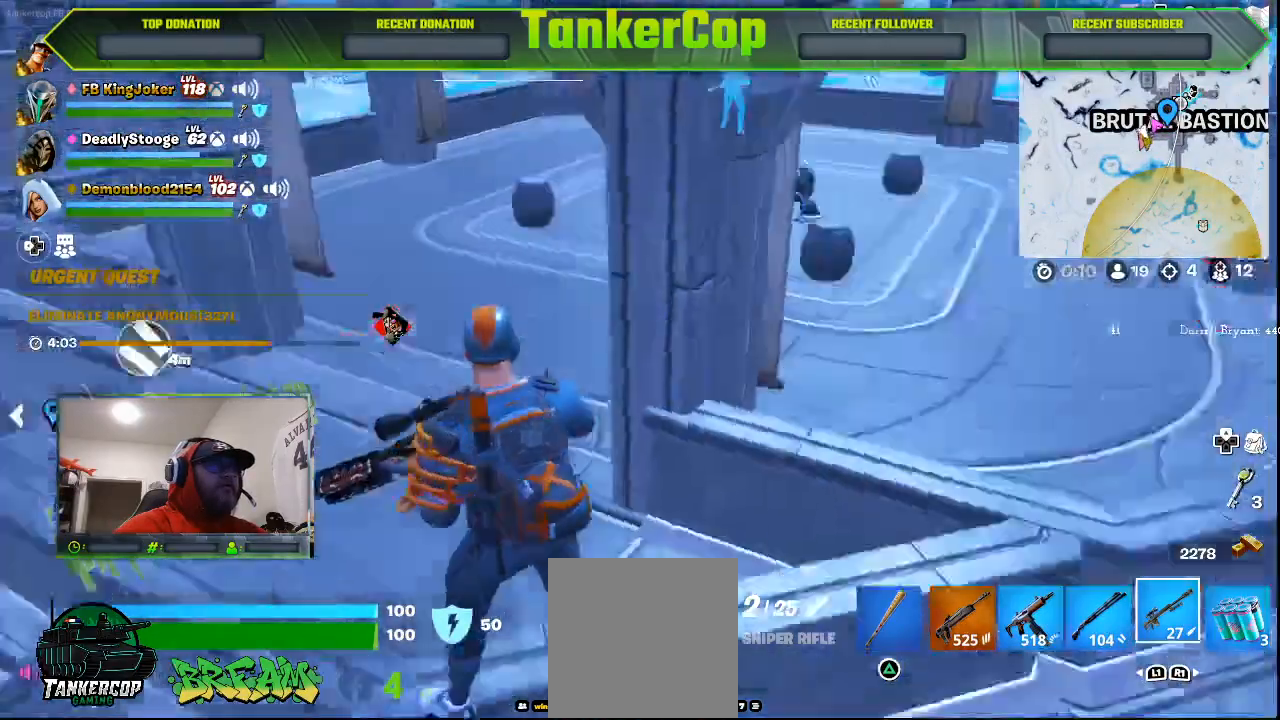
{"buttons": [], "left_stick": "up-right", "right_stick": "center", "events": [[133, "right_stick", "center"], [400, "left_stick", "up"], [467, "left_stick", "up-right"]]}
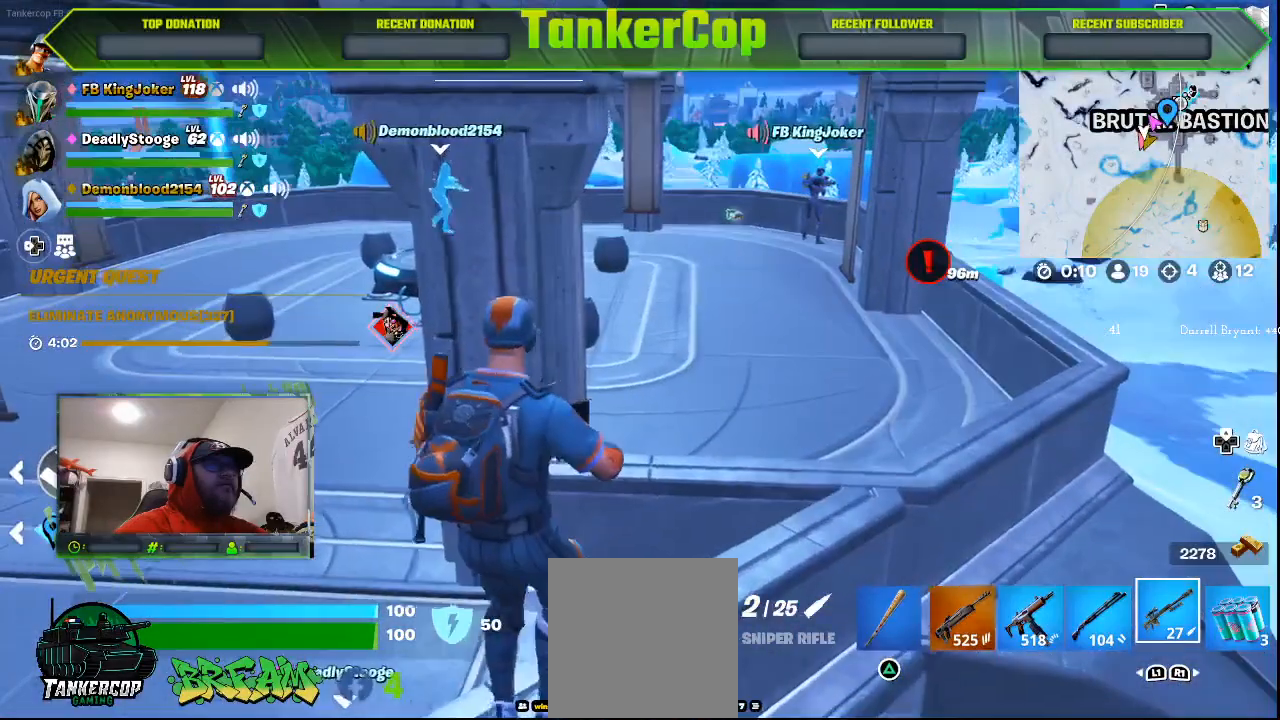
{"buttons": ["CROSS"], "left_stick": "up-right", "right_stick": "down-left", "events": [[200, "CROSS", "down"], [333, "CROSS", "up"], [367, "right_stick", "down-left"], [433, "CROSS", "down"]]}